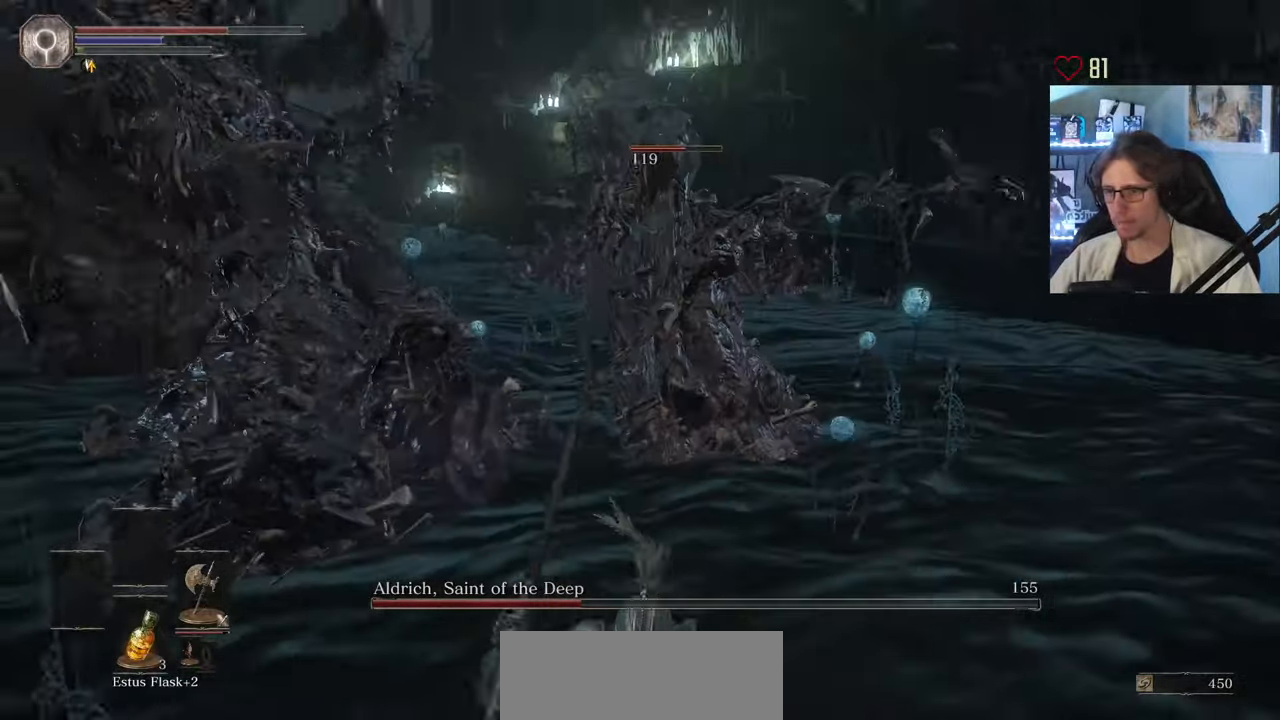
Gameplay with keyboard and mouse; each line is a JSON object with the keys and mouse buttons held at the frame after it. "events" lists presses ("down") and releases ("up") of "0", "1", "2", "3", "4", "a", "alt", "ctrl", "d", "down", "e", "f", "g", "left", "q", "r", "return", "right", "s", "shift", "space", "tab", "up", "z", "mouse_left", "mouse_wheel", "mouse_right", "mouse_mb4" and "mouse_mb5" between this image and that frame as [ms after this image, input, new state], when the widget could be followed in between. "mouse_left", "mouse_wheel", "mouse_right", "mouse_mb4", "mouse_mb5" = the "left", "wheel", "right", "mb4", "mb5" buttons of the "mouse" list. No other keys are recorded. "wheel" means that the mouse wheel is clicked or scrolled. Not read: mouse_move.
{"keys": ["q"], "mouse": [], "events": [[117, "s", "up"]]}
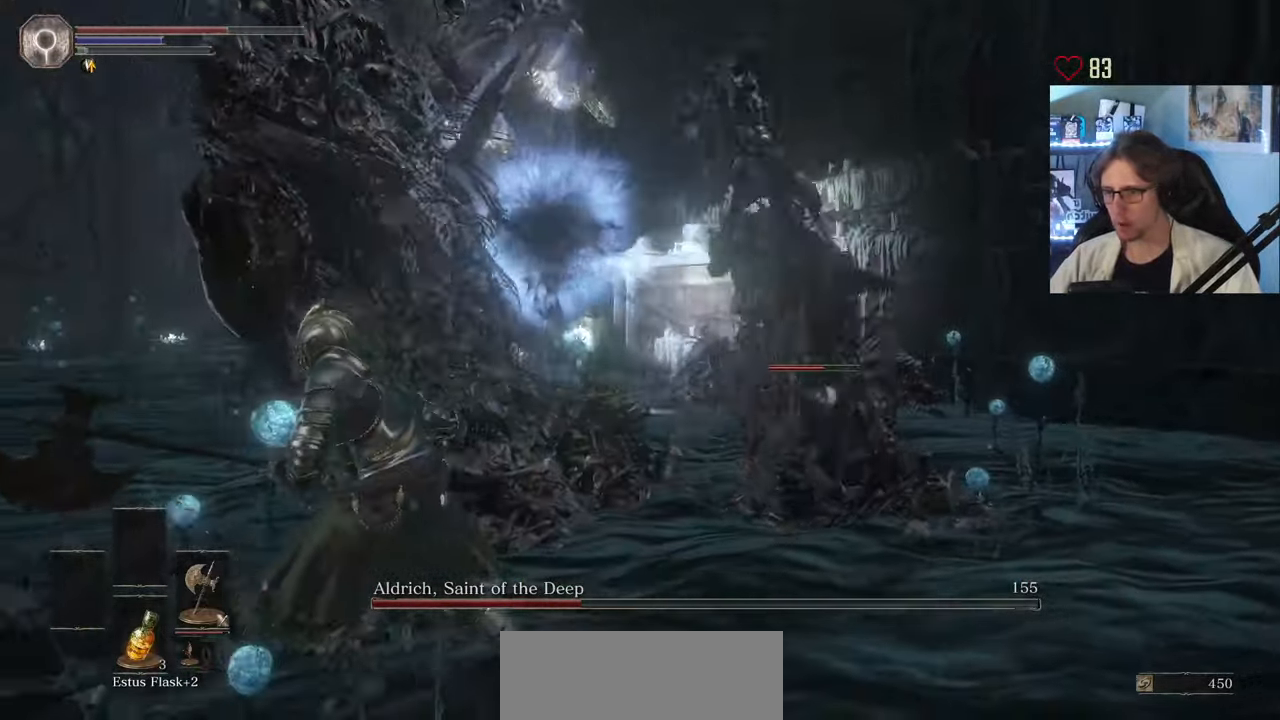
{"keys": ["q"], "mouse": [], "events": []}
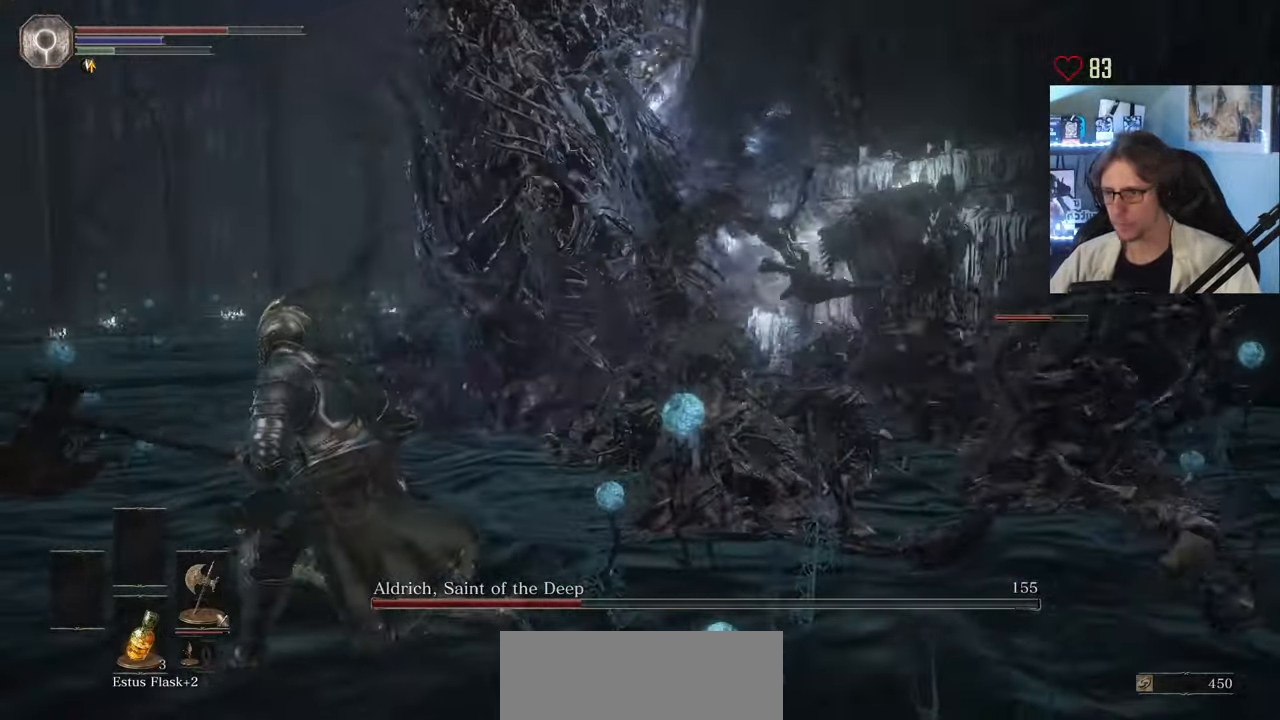
{"keys": ["q", "z"], "mouse": [], "events": [[50, "z", "down"]]}
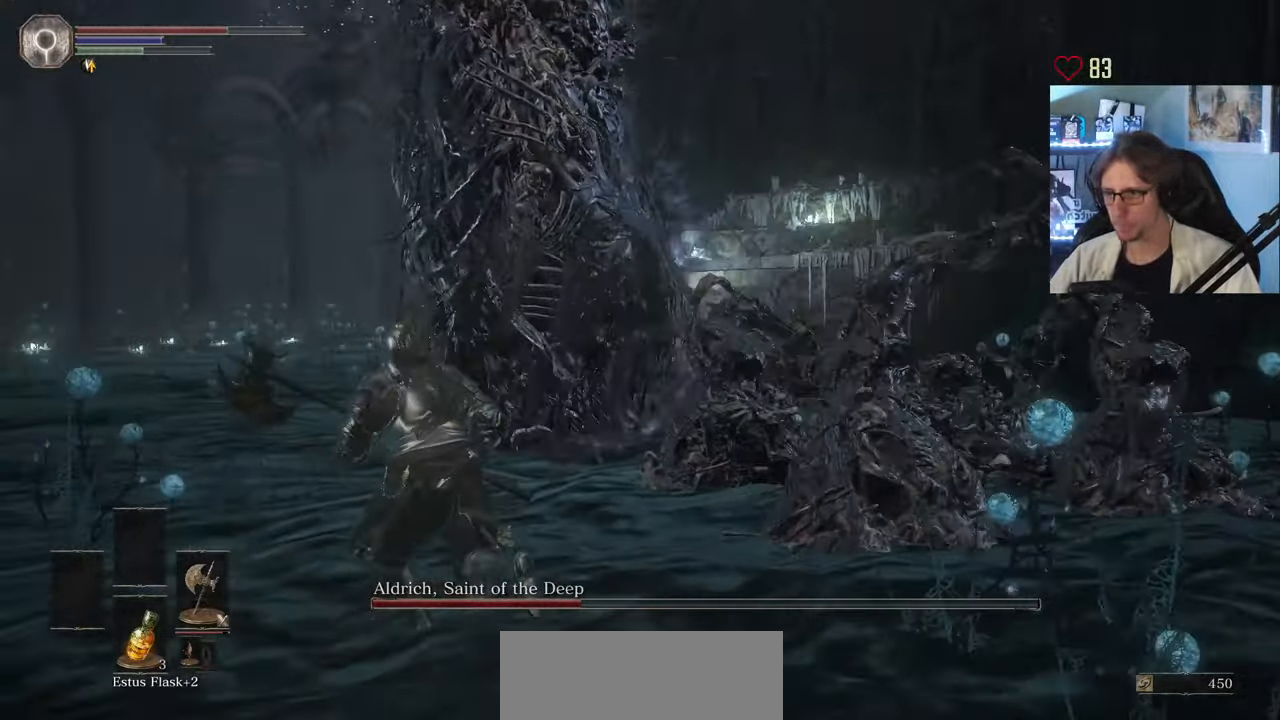
{"keys": ["q", "space", "z"], "mouse": [], "events": [[116, "space", "down"]]}
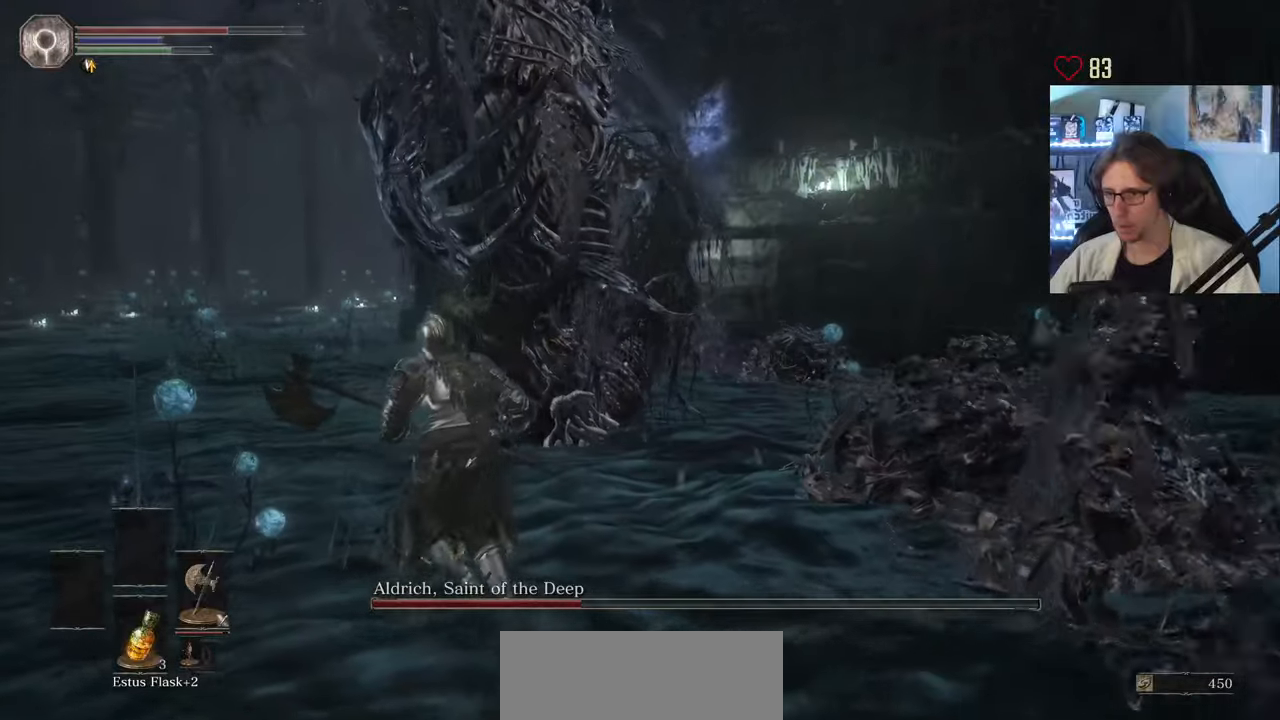
{"keys": ["z"], "mouse": [], "events": [[350, "space", "up"], [433, "q", "up"]]}
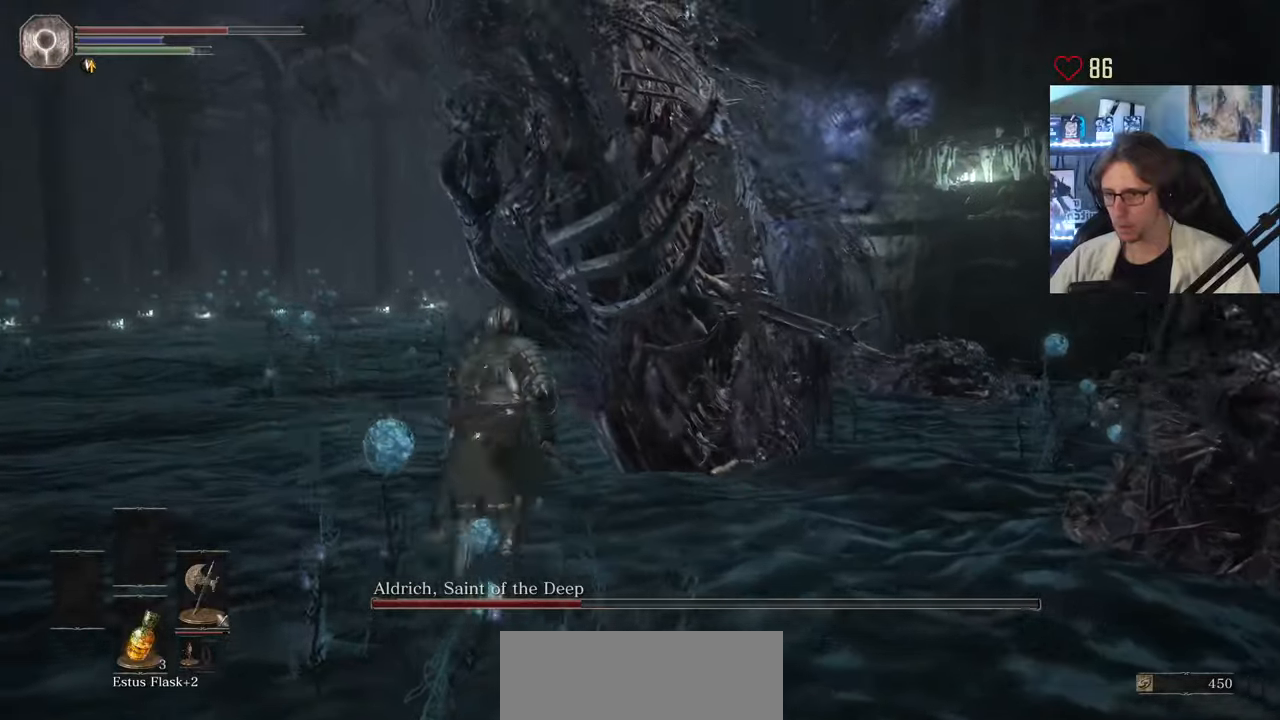
{"keys": ["z"], "mouse": ["left"], "events": [[83, "mouse_left", "down"], [167, "mouse_left", "up"], [317, "mouse_left", "down"], [400, "mouse_left", "up"], [500, "mouse_left", "down"]]}
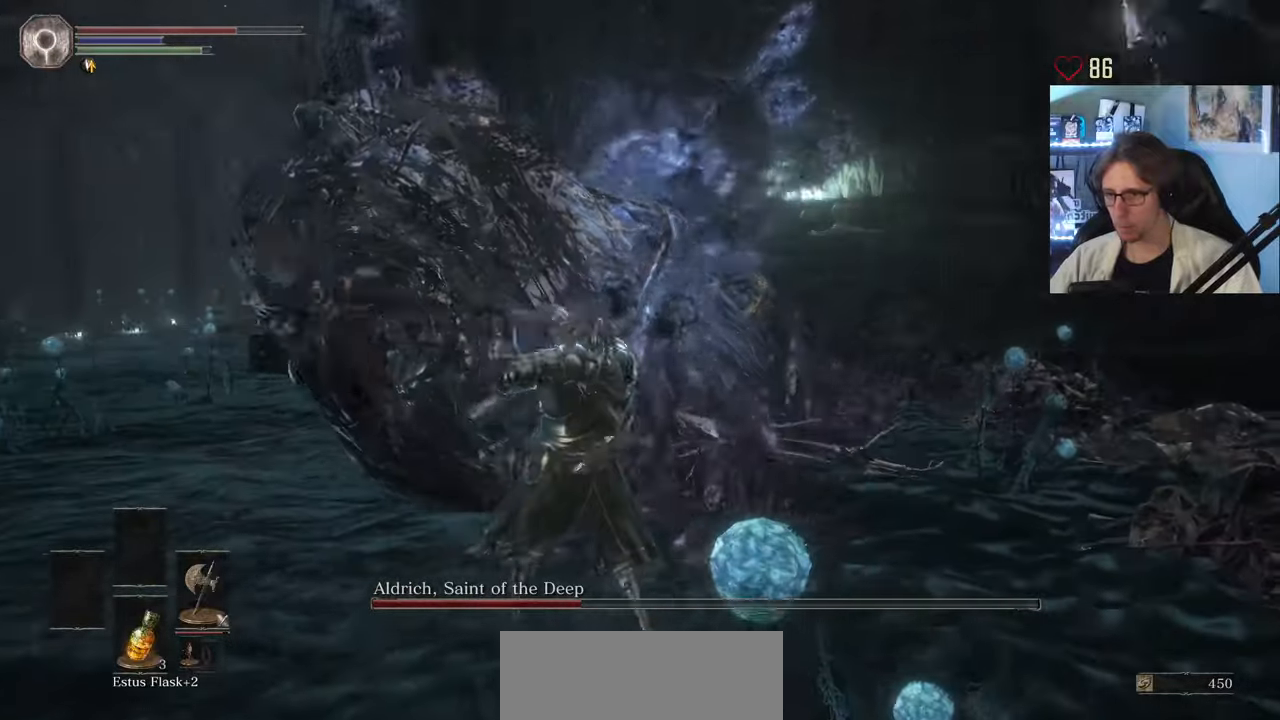
{"keys": ["q", "z"], "mouse": ["left"], "events": [[100, "mouse_left", "up"], [133, "mouse_left", "down"], [133, "q", "down"], [233, "mouse_left", "up"], [333, "mouse_left", "down"], [417, "mouse_left", "up"], [467, "mouse_left", "down"]]}
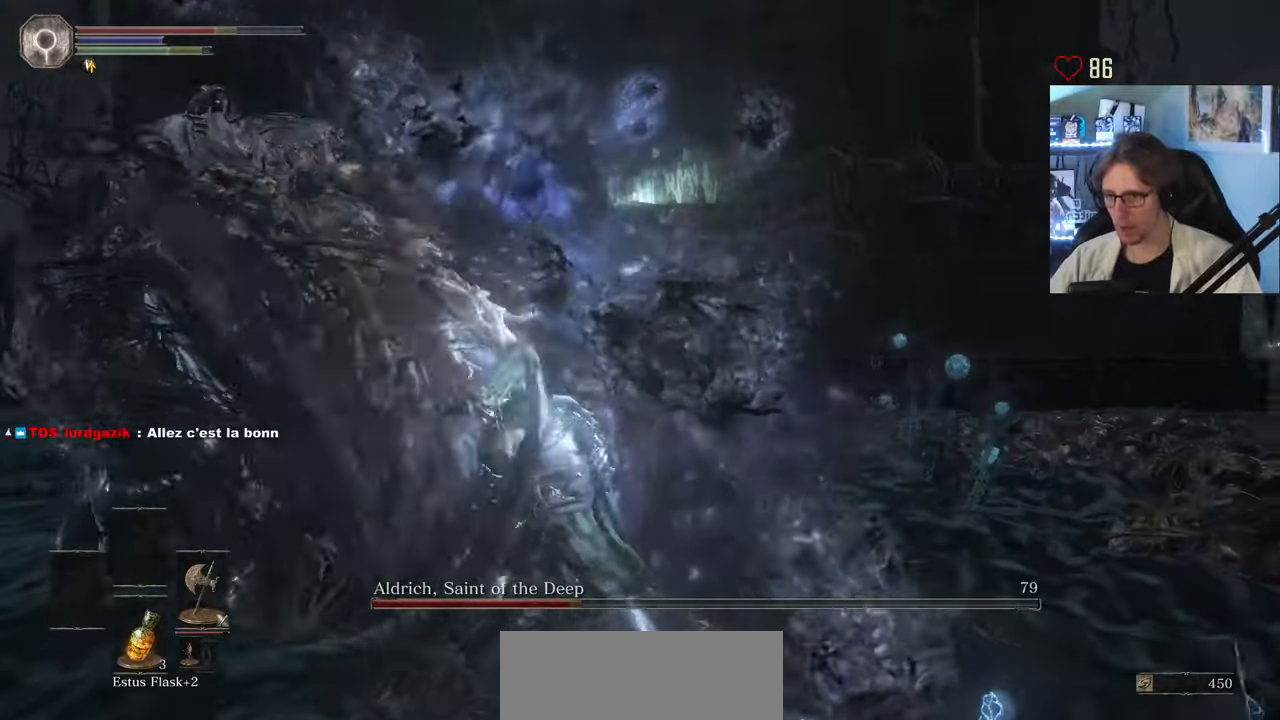
{"keys": ["q", "z"], "mouse": [], "events": [[117, "mouse_left", "up"], [150, "mouse_left", "down"], [250, "mouse_left", "up"]]}
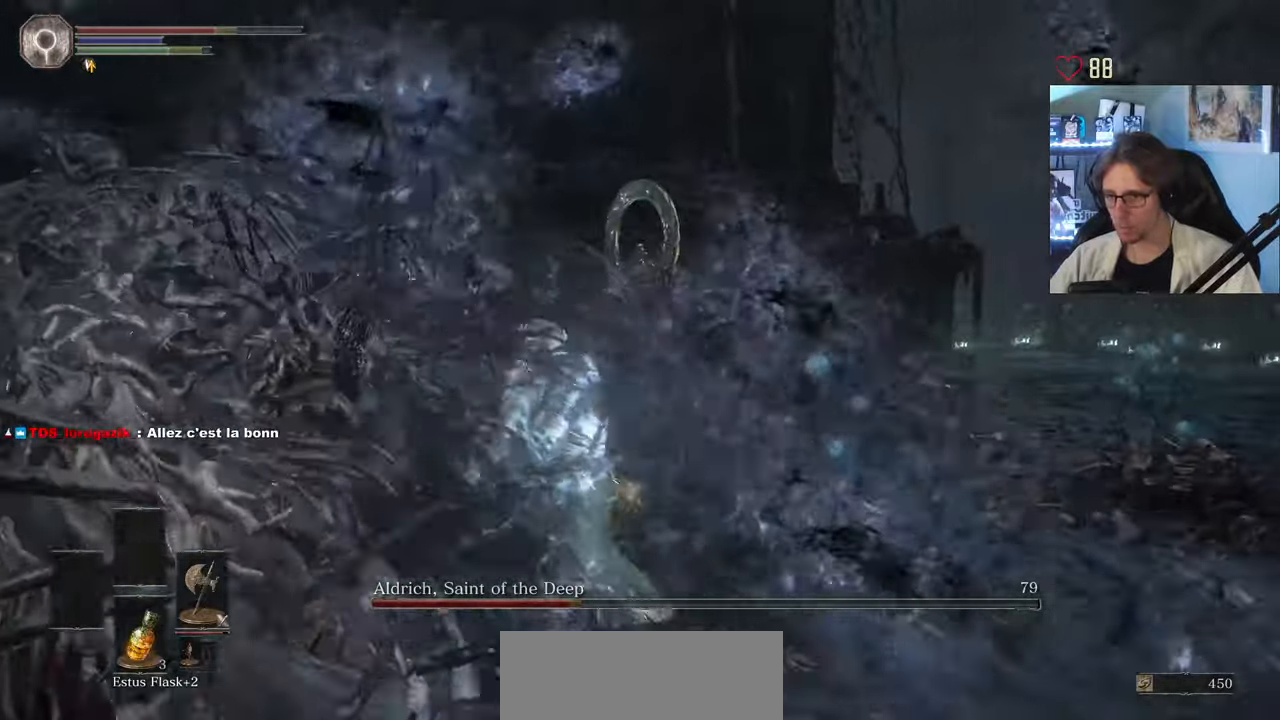
{"keys": ["q", "s"], "mouse": [], "events": [[317, "z", "up"], [350, "mouse_wheel", "down"], [450, "mouse_wheel", "up"], [450, "s", "down"]]}
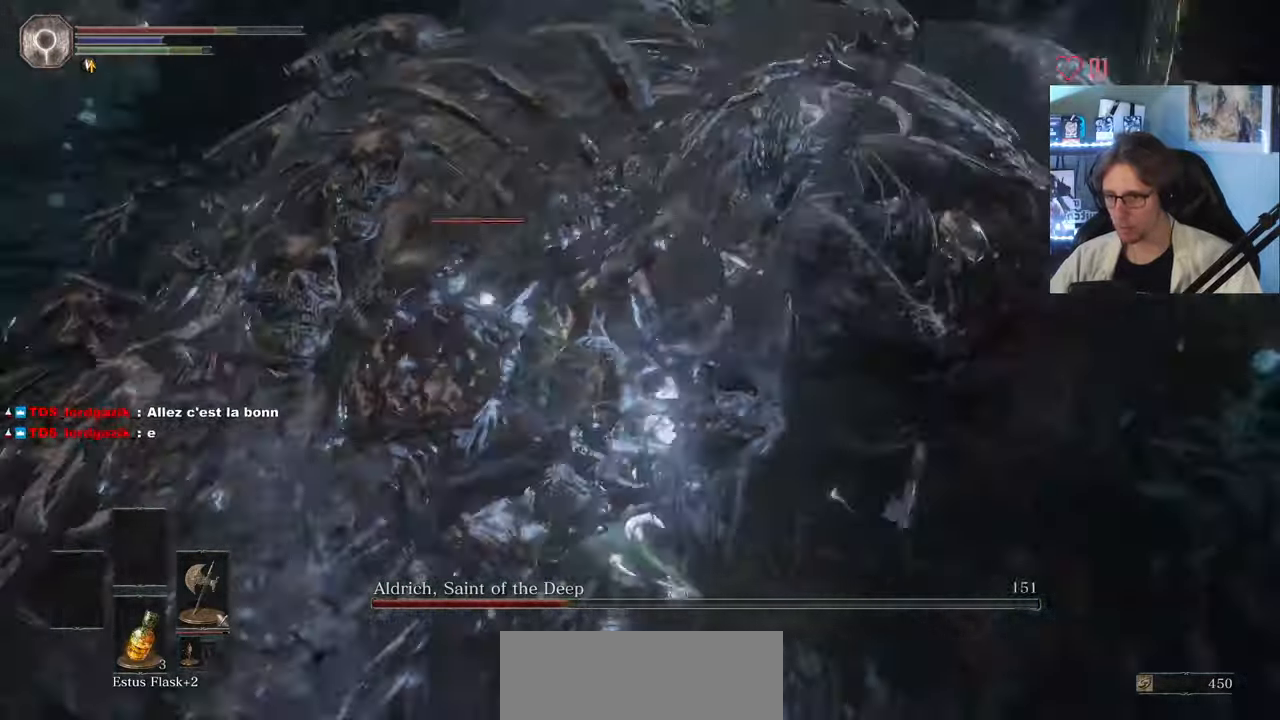
{"keys": ["q"], "mouse": [], "events": [[133, "space", "down"], [233, "space", "up"], [283, "s", "up"], [333, "space", "down"], [417, "space", "up"]]}
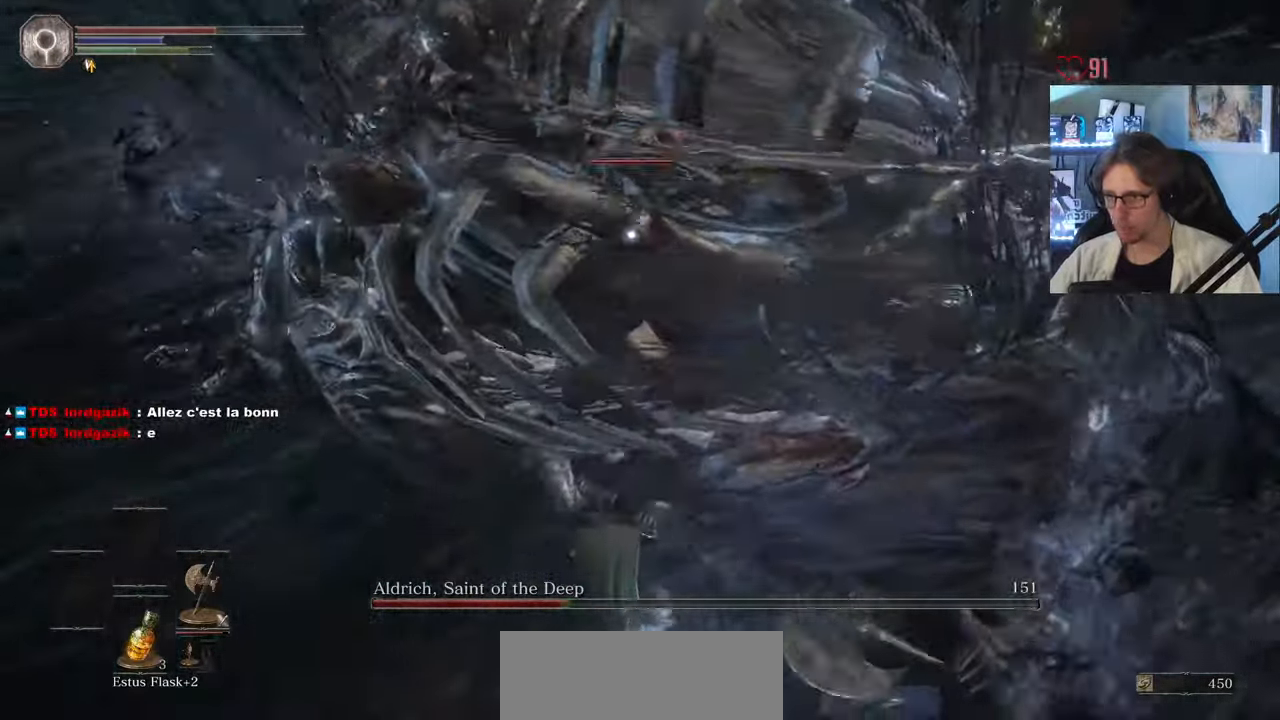
{"keys": ["q"], "mouse": [], "events": [[150, "mouse_wheel", "down"], [250, "mouse_wheel", "up"]]}
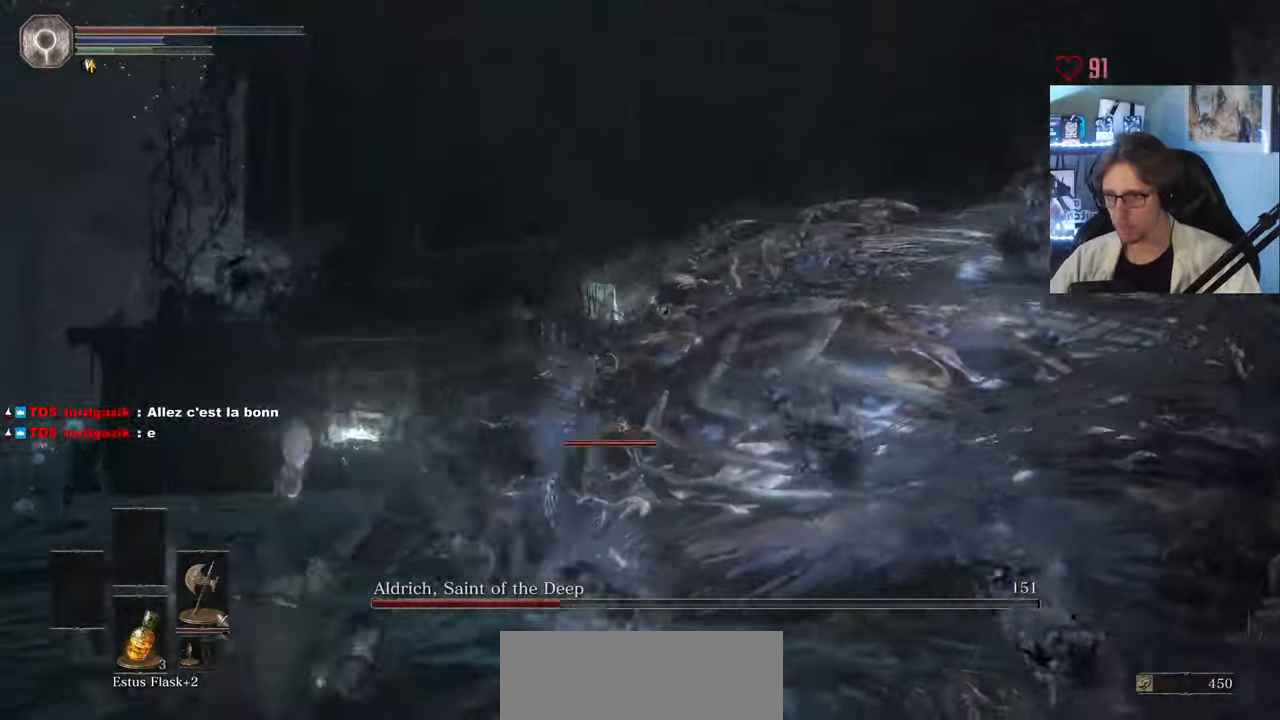
{"keys": ["q"], "mouse": [], "events": [[117, "s", "down"], [450, "s", "up"]]}
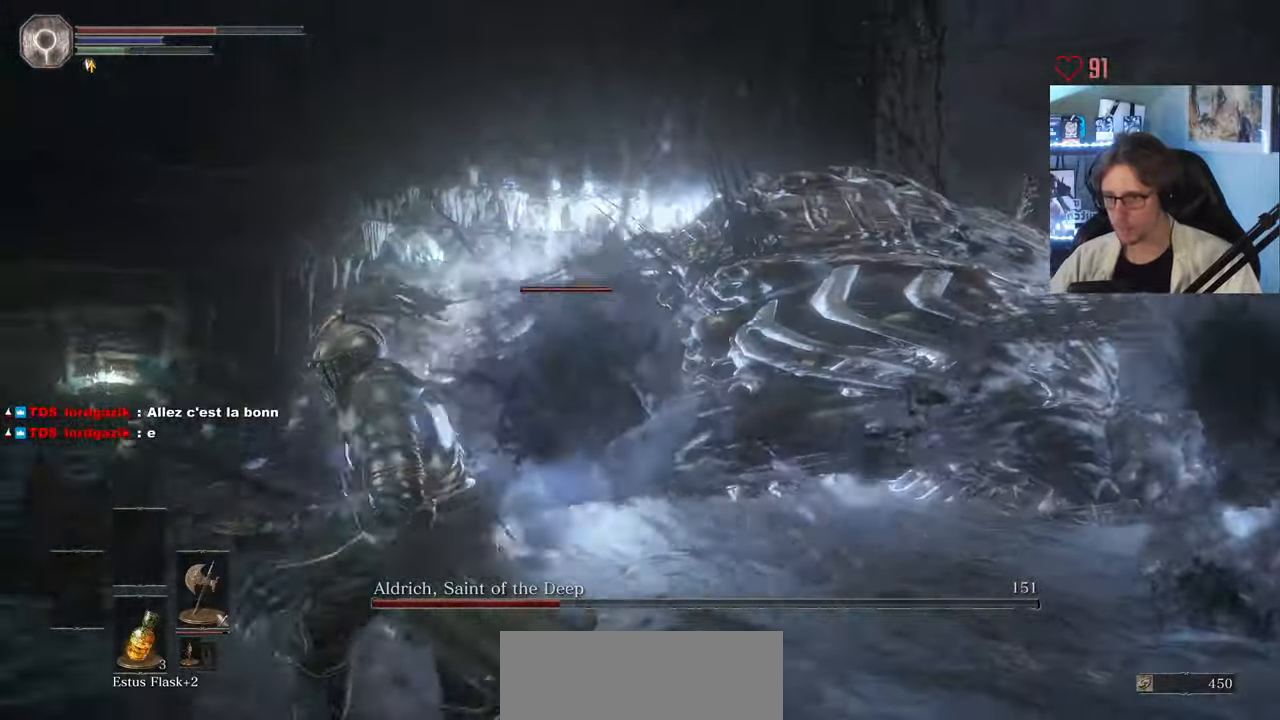
{"keys": ["q"], "mouse": [], "events": []}
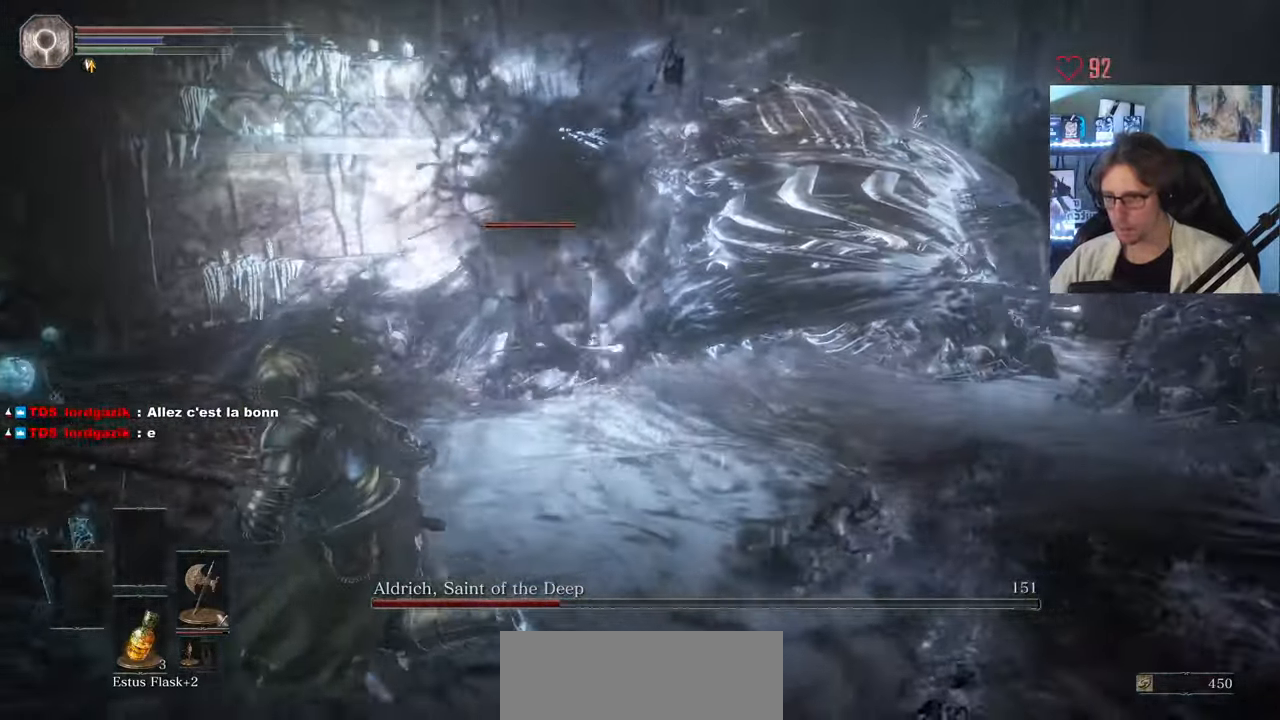
{"keys": ["q", "space", "z"], "mouse": [], "events": [[300, "space", "down"], [300, "z", "down"]]}
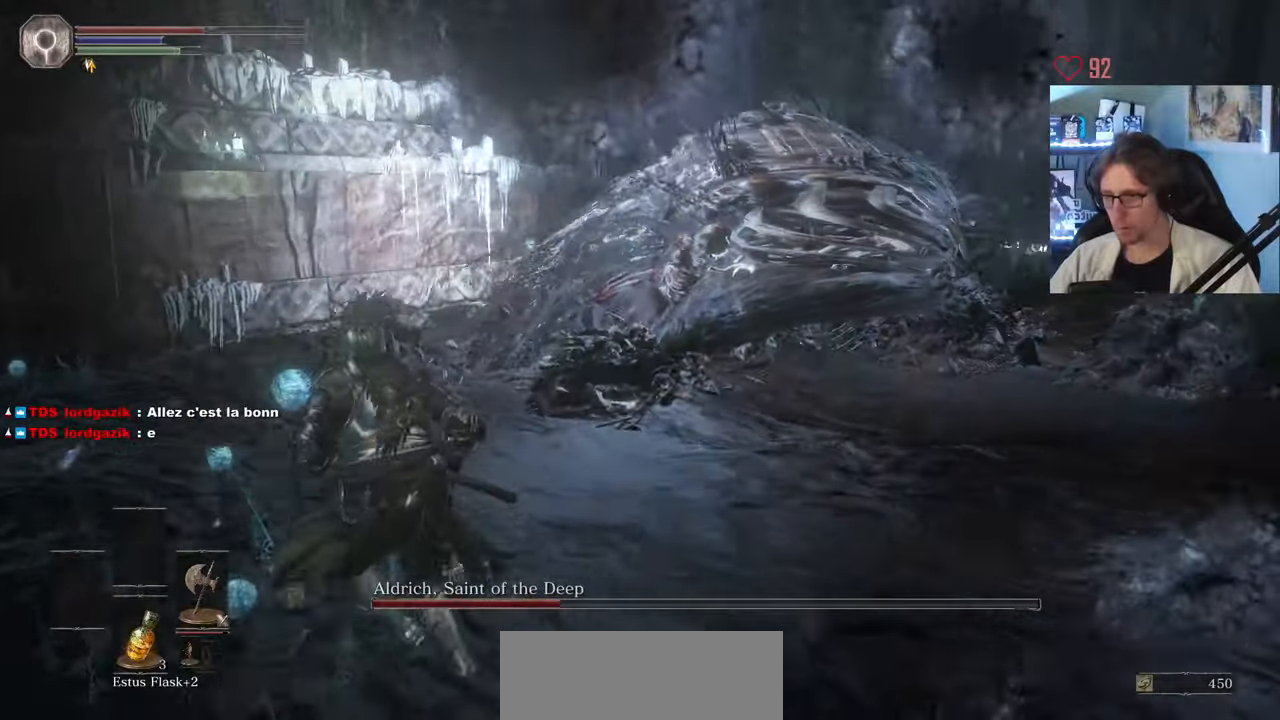
{"keys": ["space", "z"], "mouse": [], "events": [[466, "q", "up"]]}
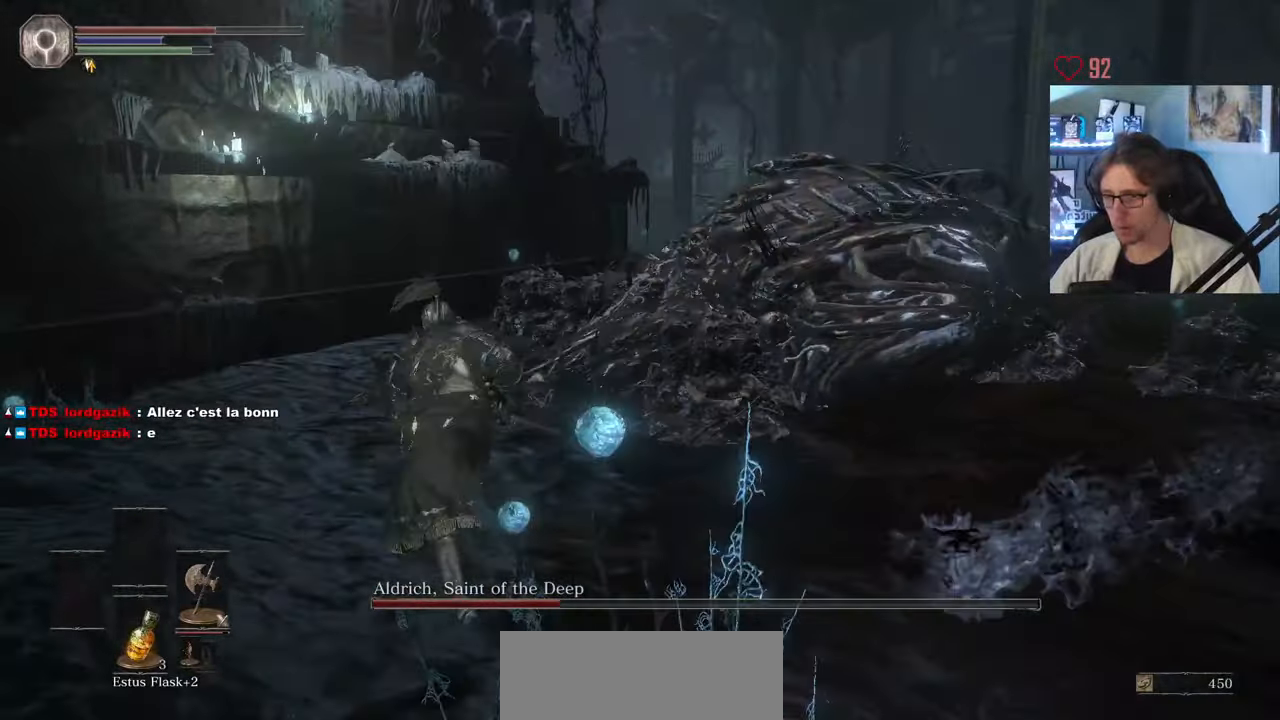
{"keys": ["d", "z"], "mouse": [], "events": [[350, "d", "down"], [433, "space", "up"]]}
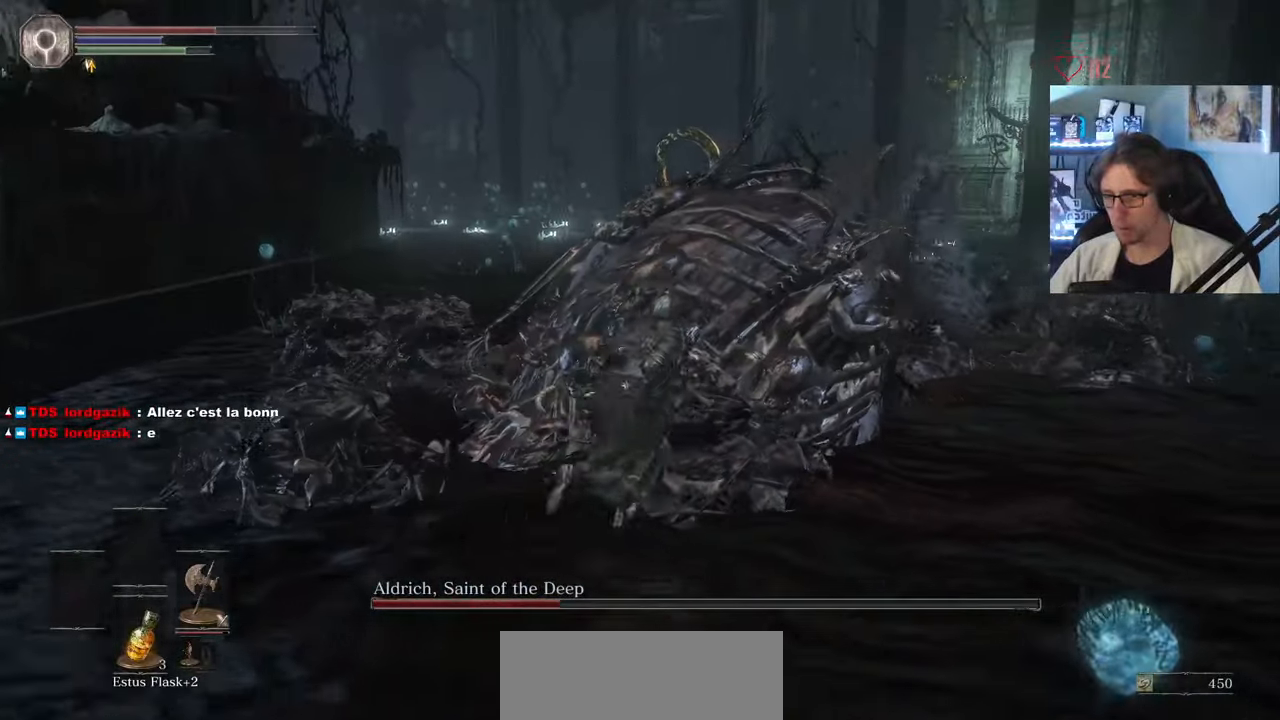
{"keys": ["z"], "mouse": [], "events": [[216, "mouse_left", "down"], [316, "mouse_left", "up"], [366, "d", "up"], [366, "mouse_left", "down"], [500, "mouse_left", "up"]]}
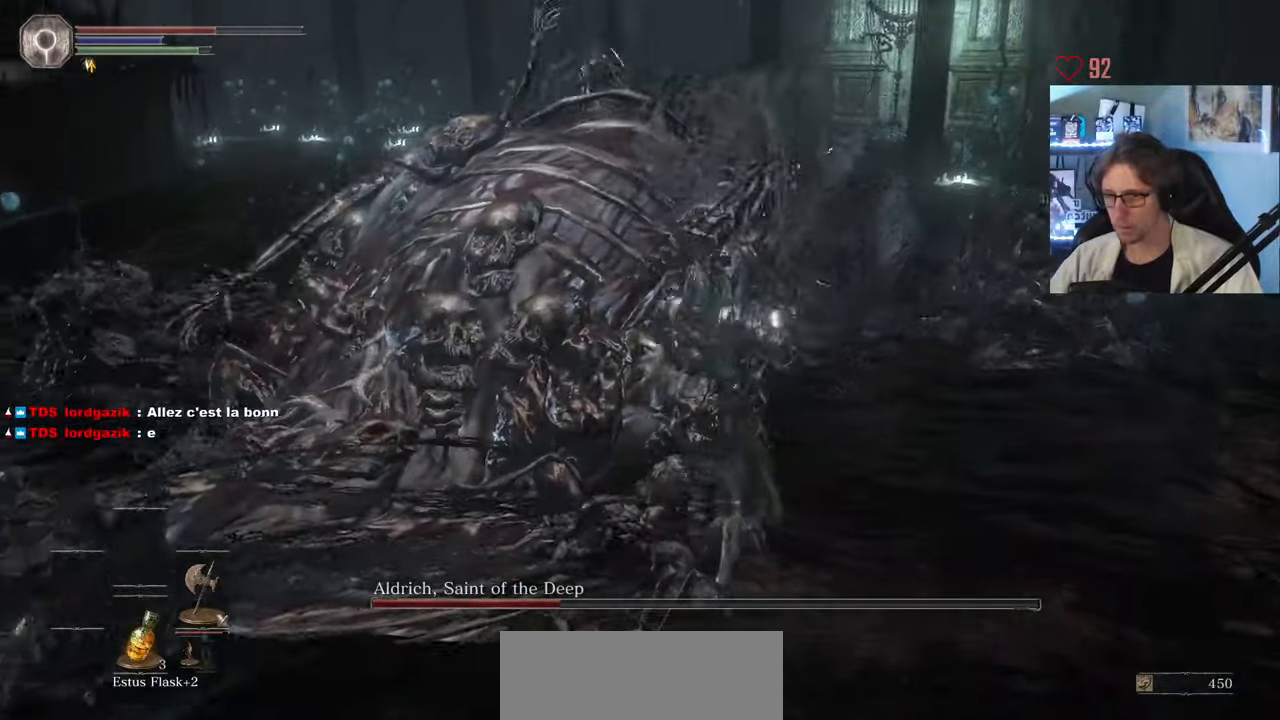
{"keys": ["q", "z"], "mouse": [], "events": [[333, "q", "down"]]}